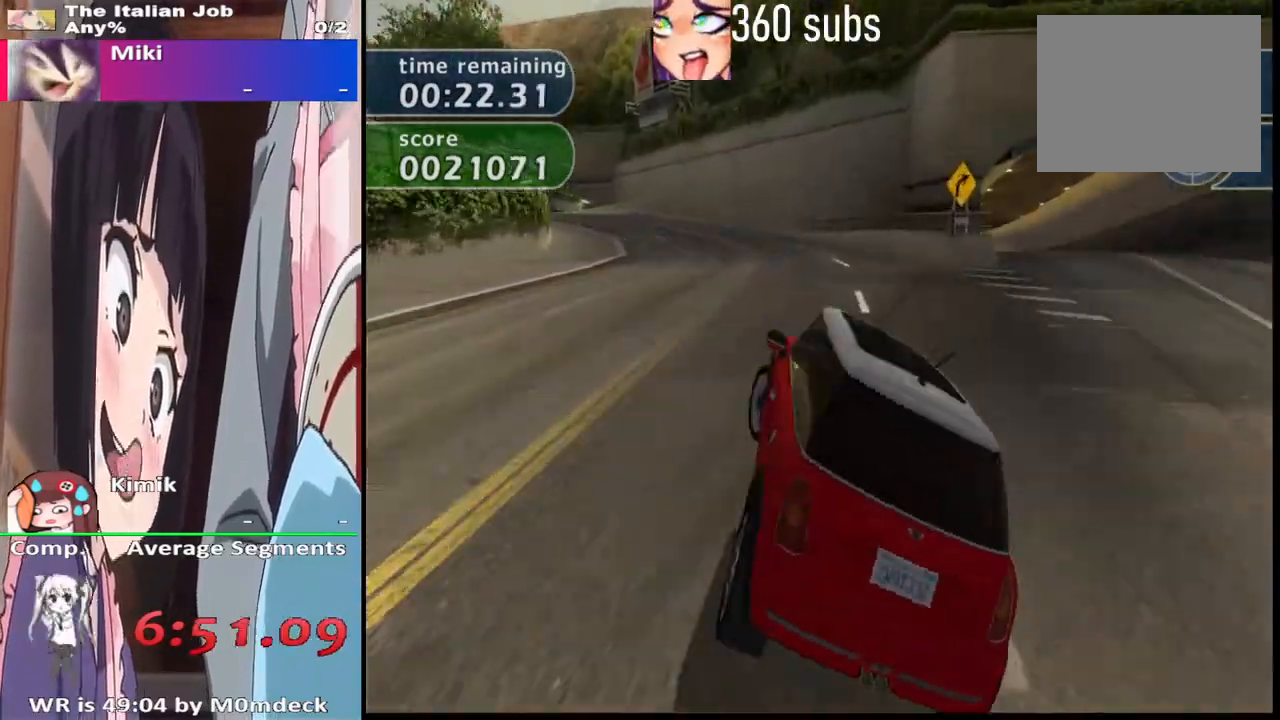
Gameplay with a controller (PlayStation layout); each line is a JSON object with the inputs held at the frame after it. "events" lists button and stick changes between this image and that frame as [ms after this image, input, new state], when the widget could be followed in between.
{"buttons": ["CROSS", "R2"], "left_stick": "left", "right_stick": "center", "events": [[67, "left_stick", "left"], [233, "left_stick", "center"], [367, "left_stick", "left"]]}
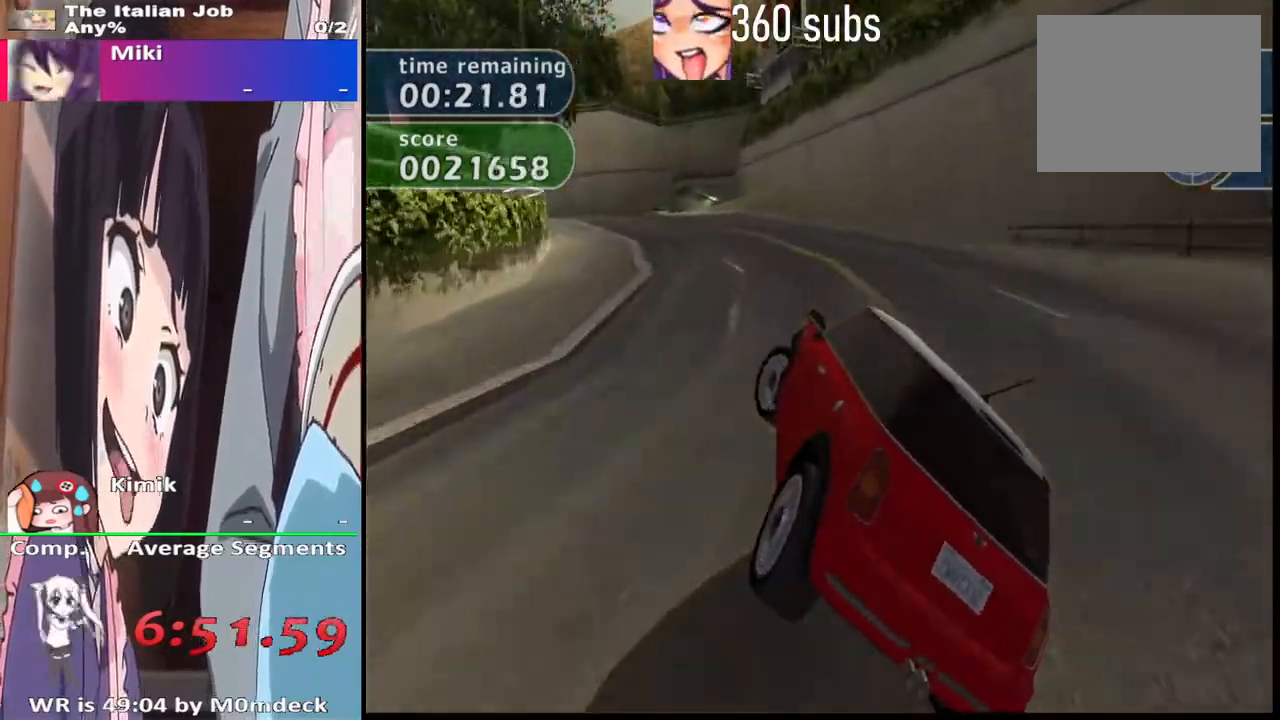
{"buttons": ["CROSS", "R2"], "left_stick": "center", "right_stick": "center", "events": [[33, "left_stick", "center"], [267, "left_stick", "left"], [400, "left_stick", "center"]]}
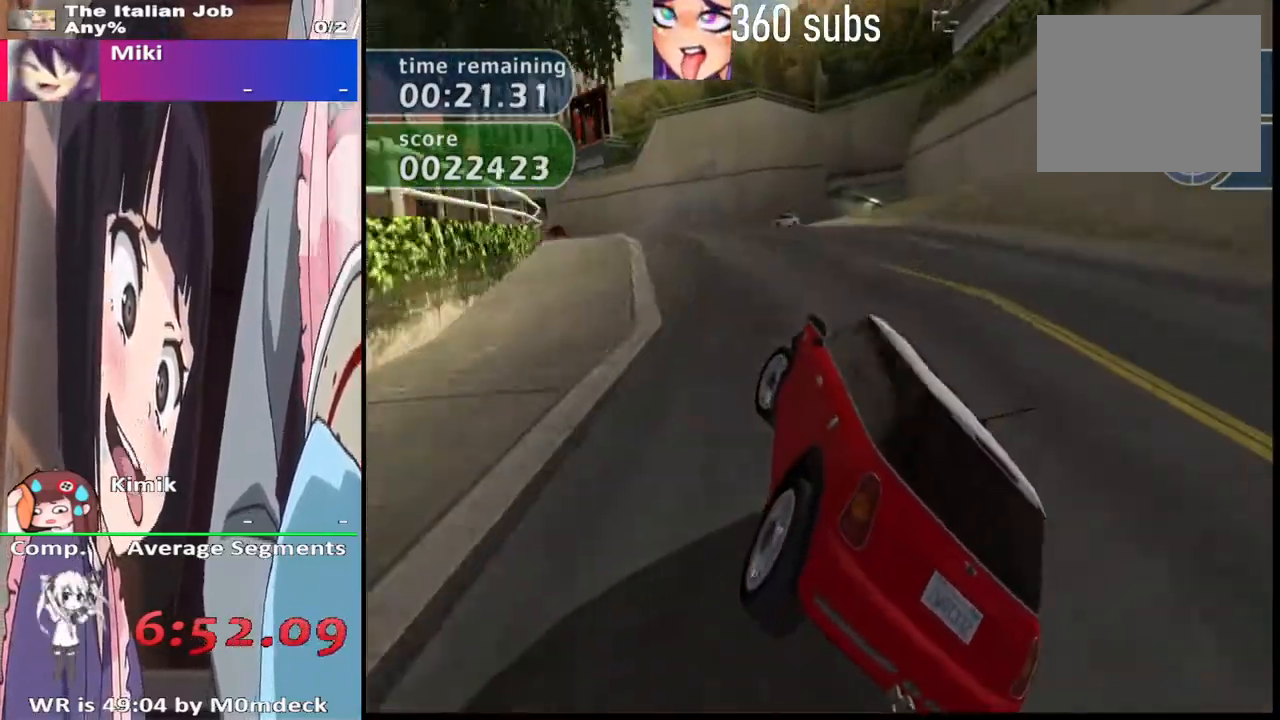
{"buttons": ["CROSS", "R2"], "left_stick": "left", "right_stick": "center", "events": [[133, "left_stick", "left"], [333, "left_stick", "center"], [433, "left_stick", "left"]]}
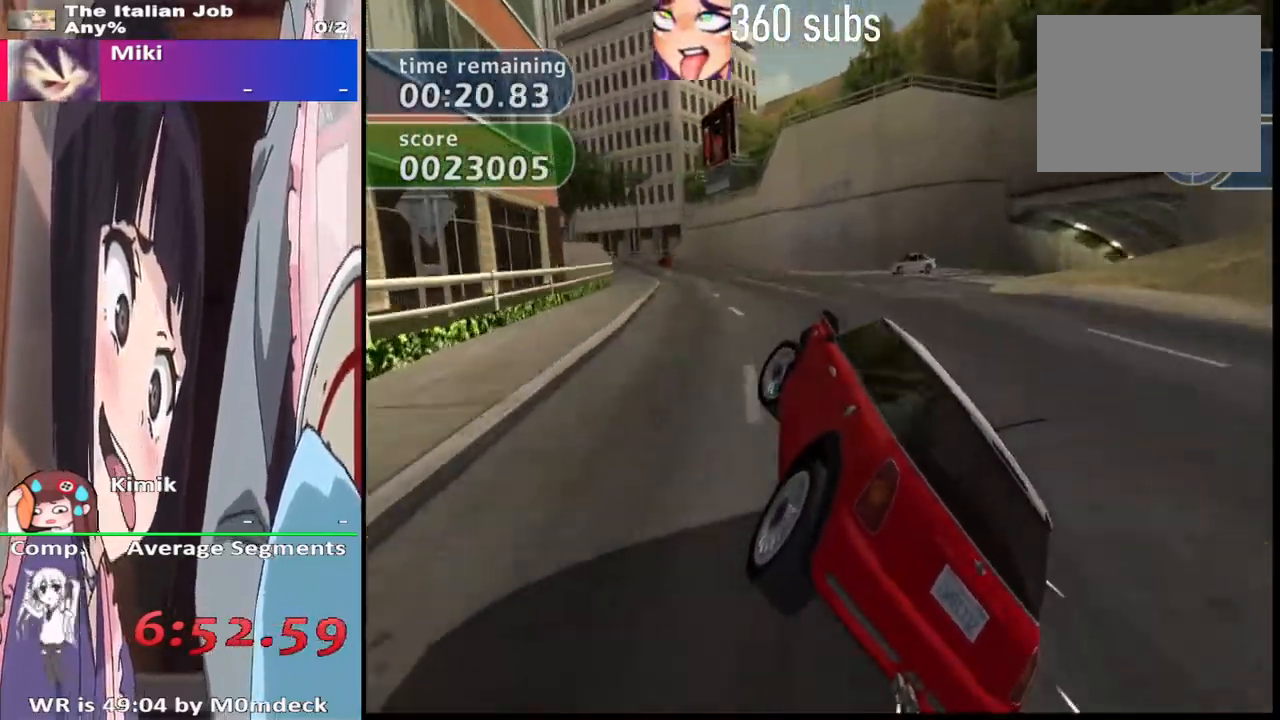
{"buttons": ["CROSS", "R2"], "left_stick": "center", "right_stick": "center", "events": [[33, "left_stick", "center"]]}
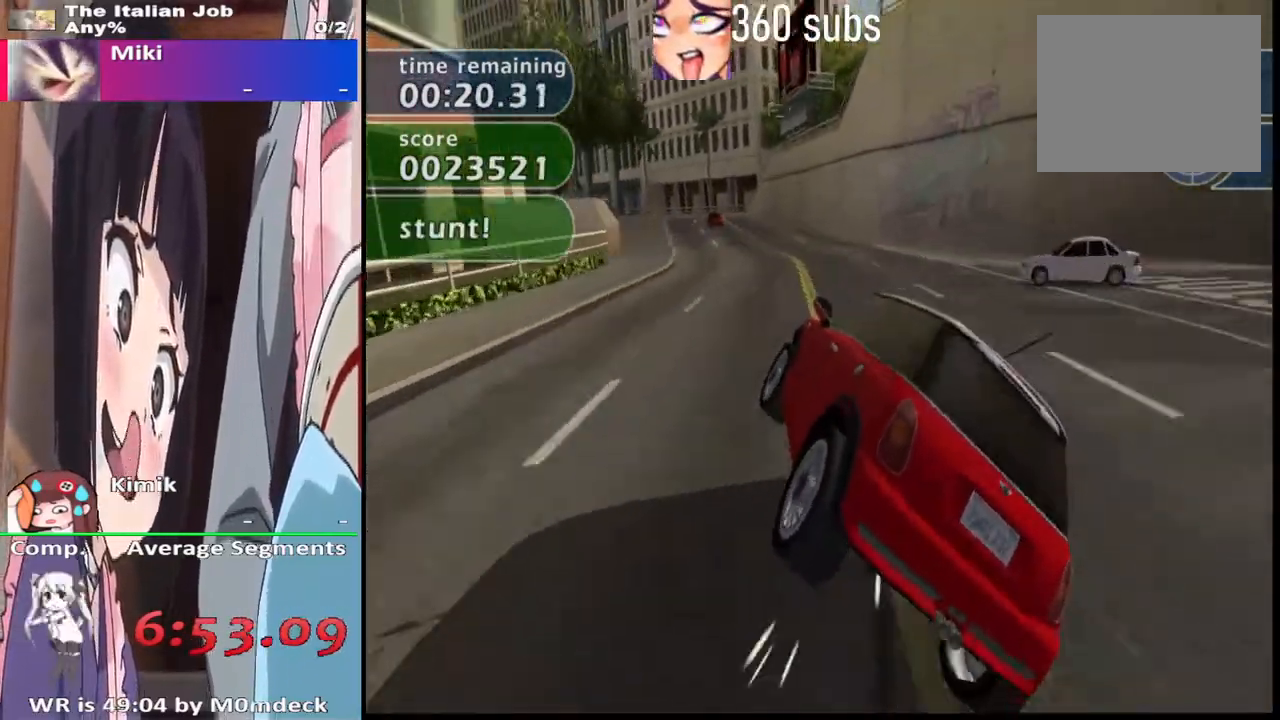
{"buttons": ["CROSS", "R2"], "left_stick": "center", "right_stick": "center", "events": [[300, "left_stick", "left"], [400, "left_stick", "center"]]}
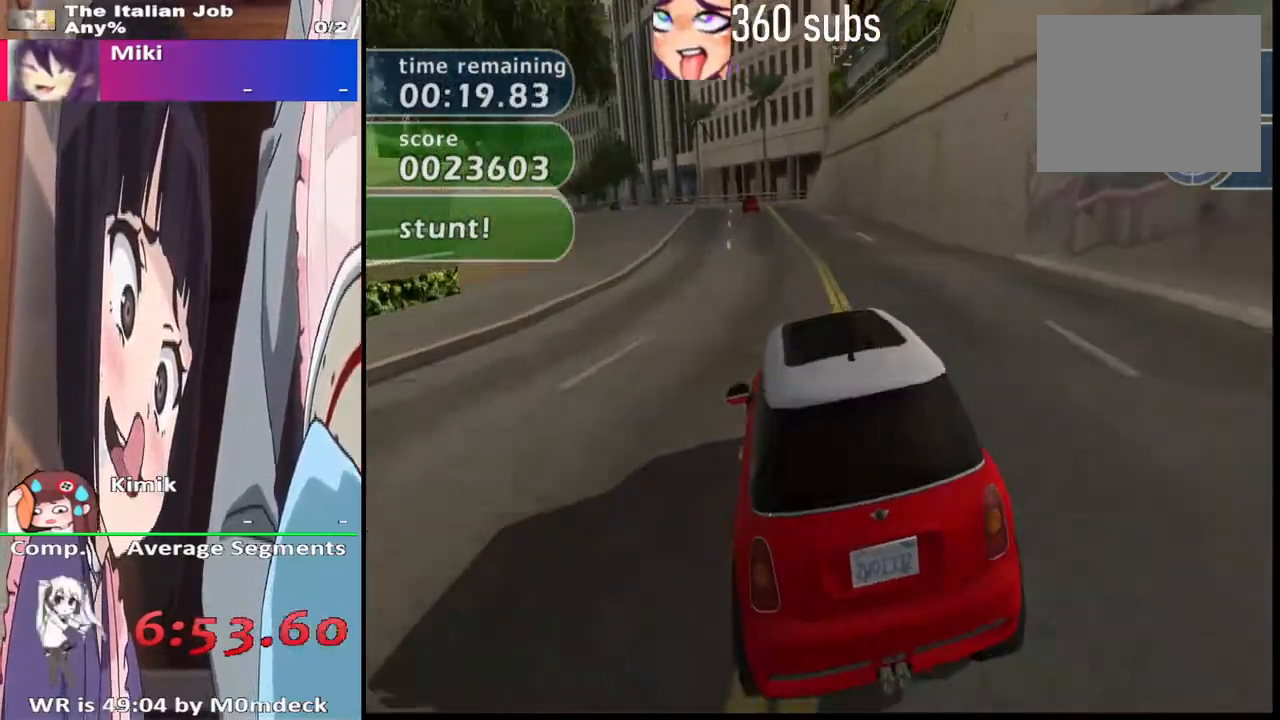
{"buttons": ["CROSS"], "left_stick": "center", "right_stick": "center", "events": [[100, "left_stick", "right"], [133, "R2", "up"], [333, "left_stick", "center"]]}
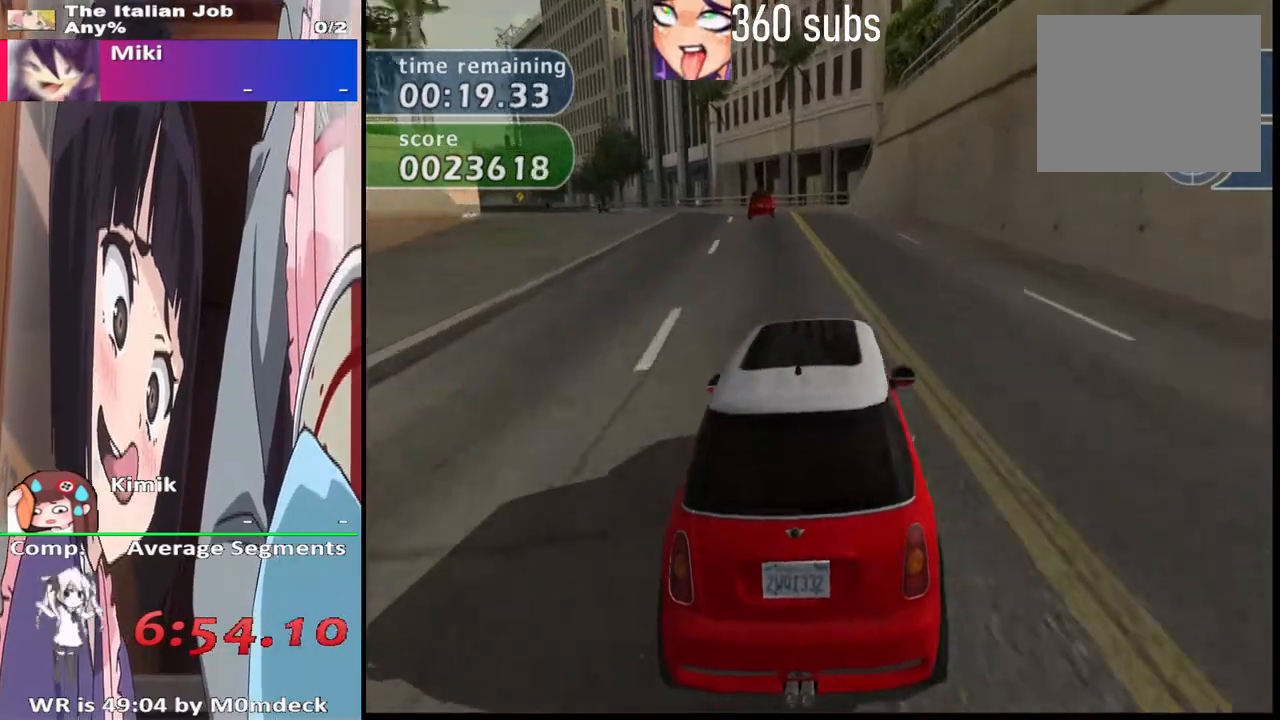
{"buttons": ["CROSS", "R2"], "left_stick": "left", "right_stick": "center", "events": [[200, "left_stick", "left"], [267, "R2", "down"], [367, "left_stick", "center"], [433, "left_stick", "left"]]}
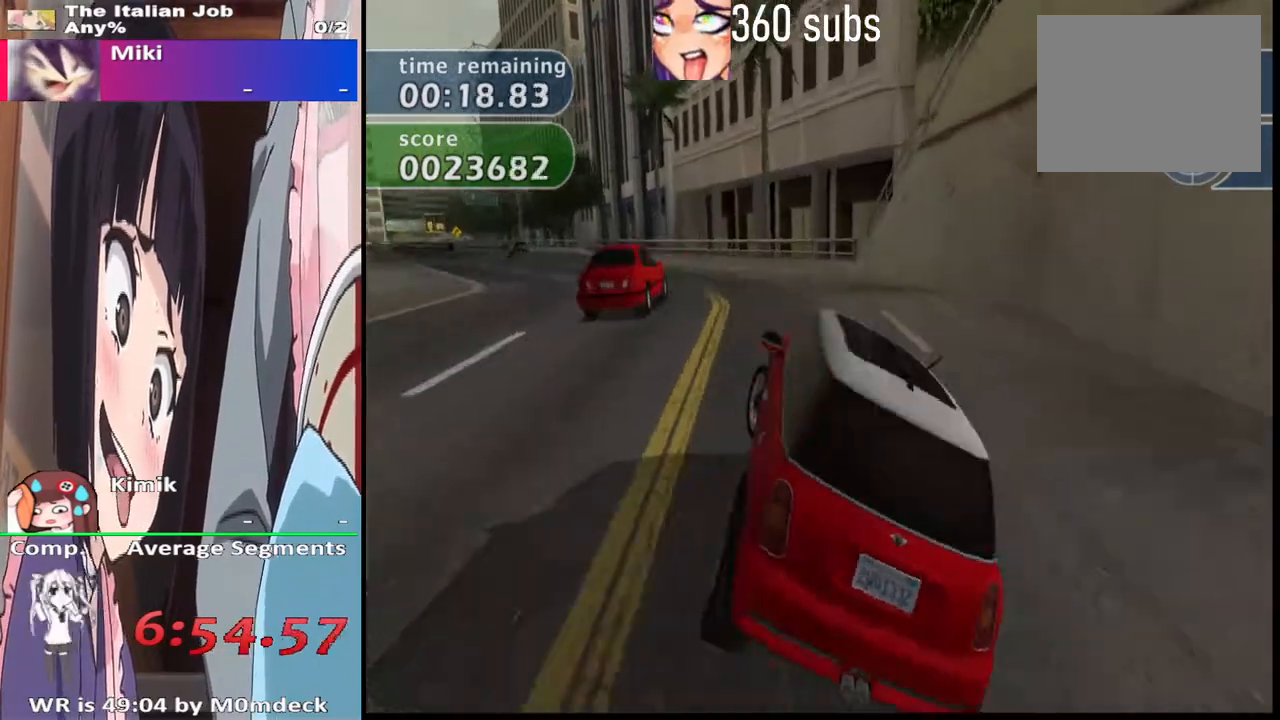
{"buttons": ["CROSS", "R2"], "left_stick": "left", "right_stick": "center", "events": []}
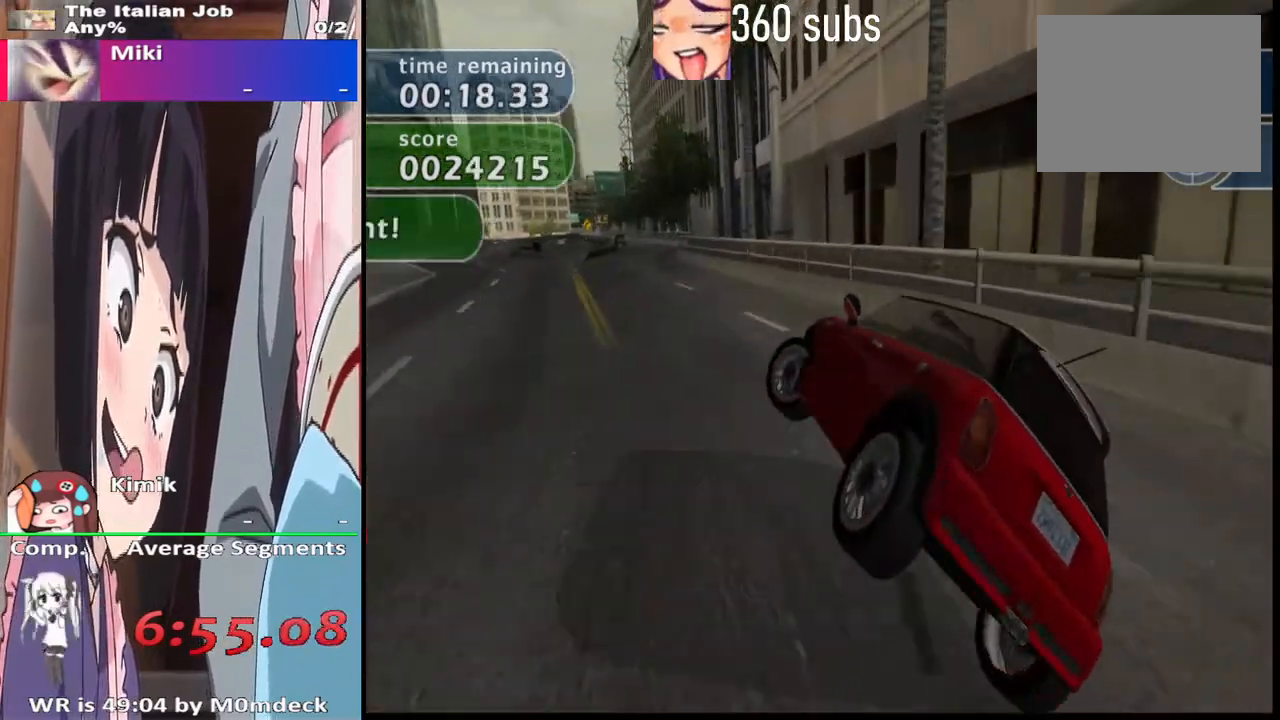
{"buttons": ["CROSS"], "left_stick": "center", "right_stick": "center", "events": [[67, "left_stick", "center"], [367, "R2", "up"], [400, "left_stick", "right"], [467, "left_stick", "center"]]}
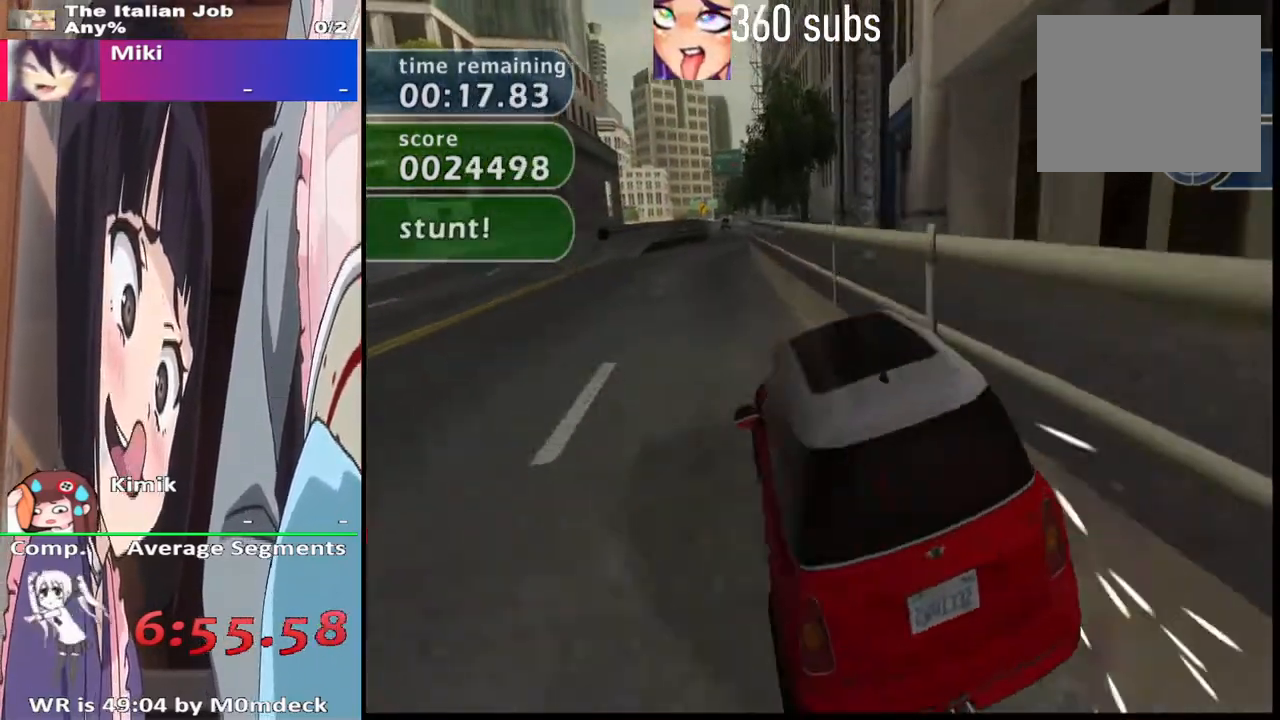
{"buttons": ["CROSS"], "left_stick": "center", "right_stick": "center", "events": []}
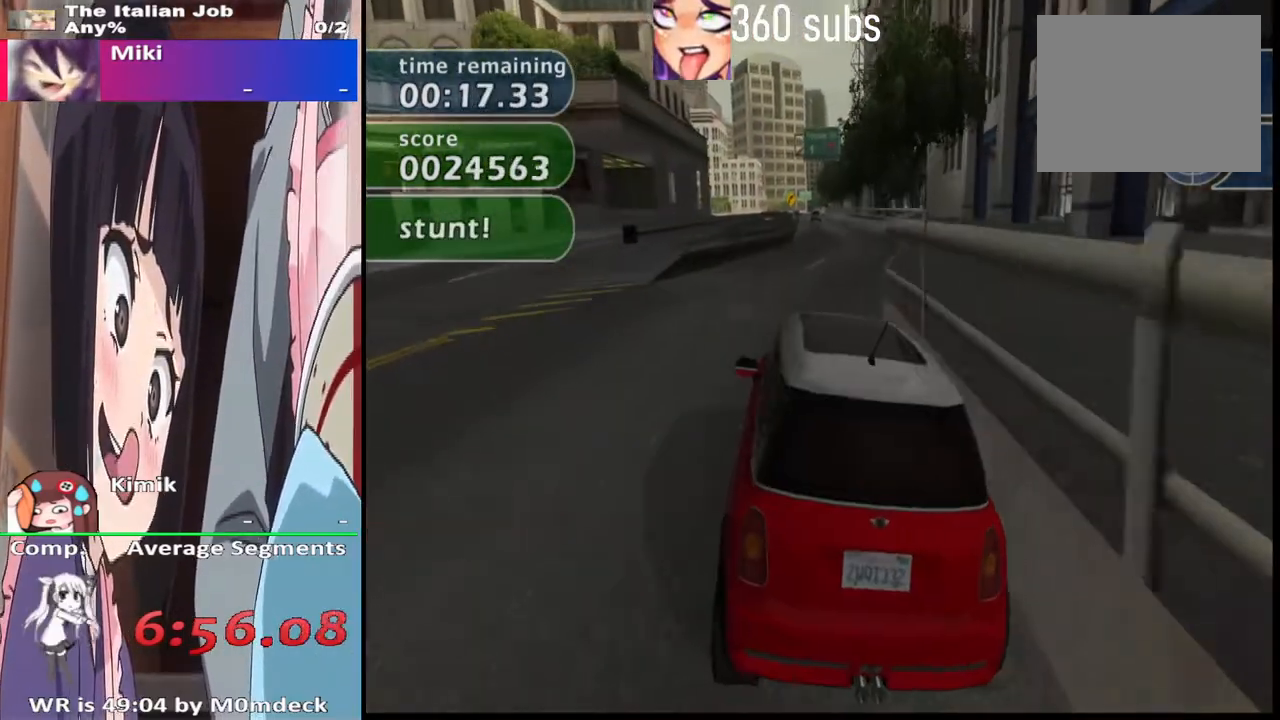
{"buttons": ["CROSS"], "left_stick": "center", "right_stick": "center", "events": [[233, "left_stick", "right"], [400, "left_stick", "center"]]}
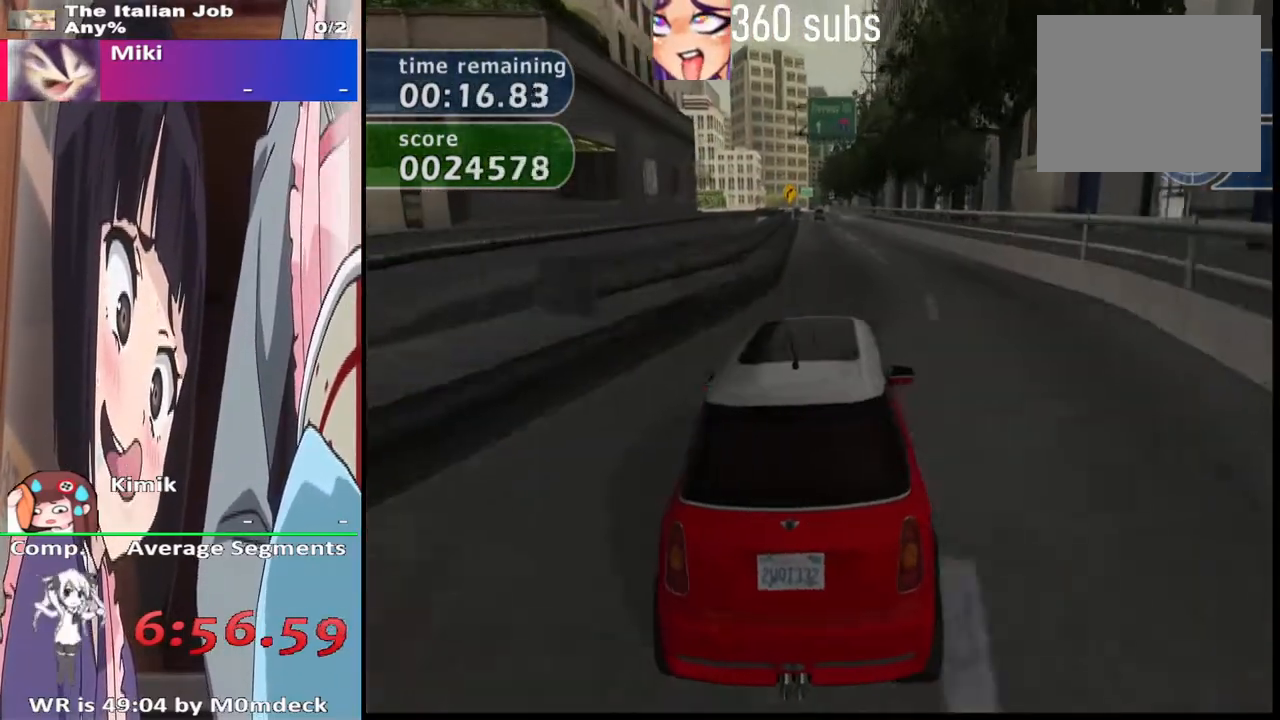
{"buttons": ["CROSS"], "left_stick": "center", "right_stick": "center", "events": [[33, "left_stick", "left"], [167, "left_stick", "center"]]}
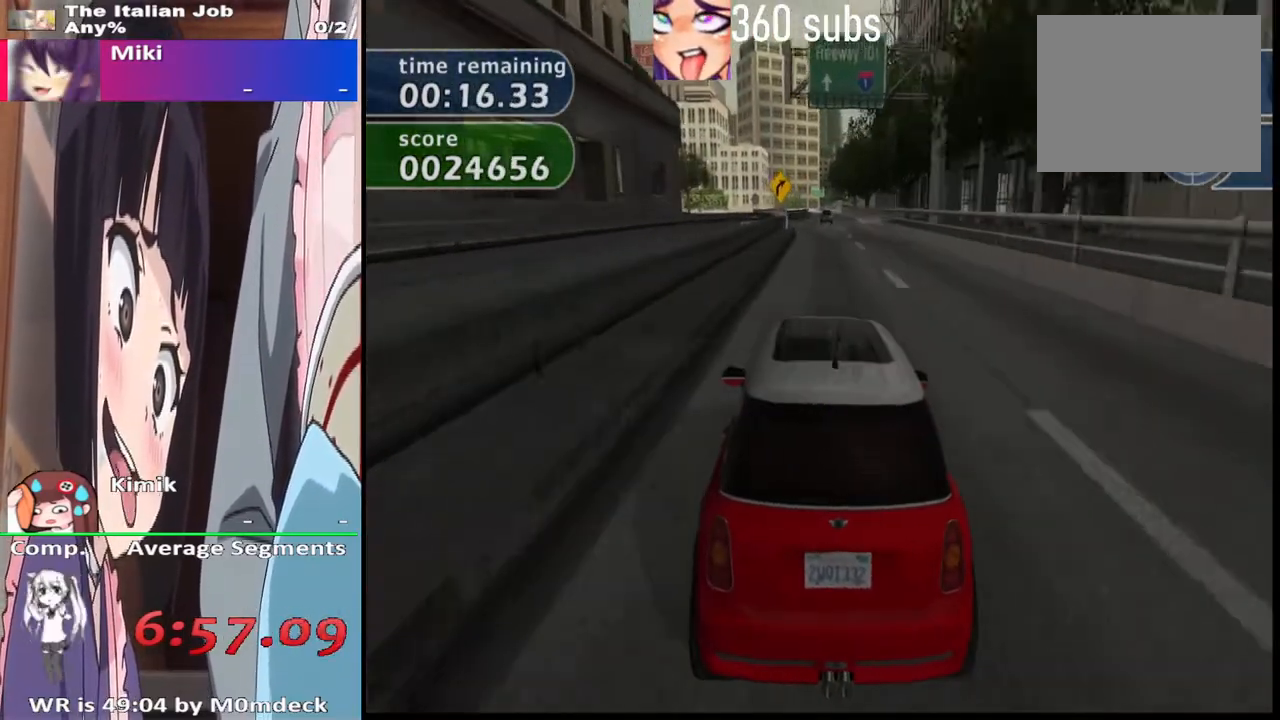
{"buttons": ["CROSS"], "left_stick": "center", "right_stick": "center", "events": [[233, "left_stick", "right"], [300, "left_stick", "center"]]}
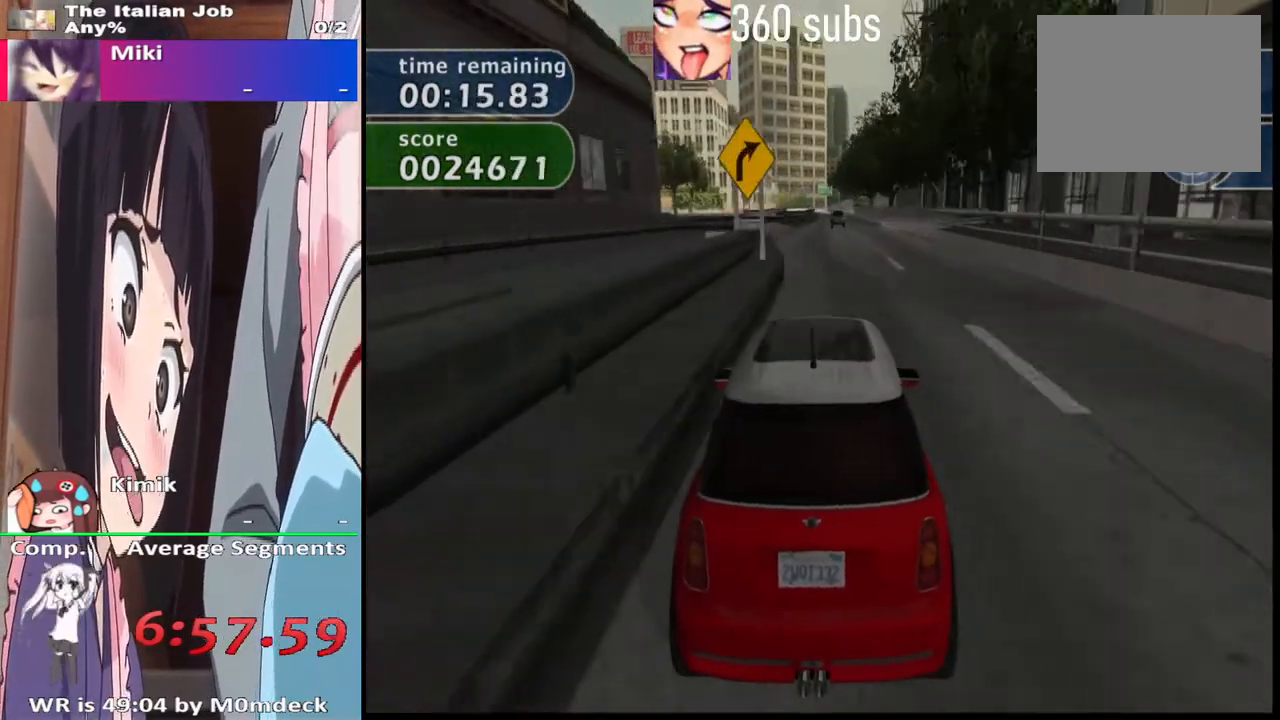
{"buttons": ["CROSS"], "left_stick": "center", "right_stick": "center", "events": []}
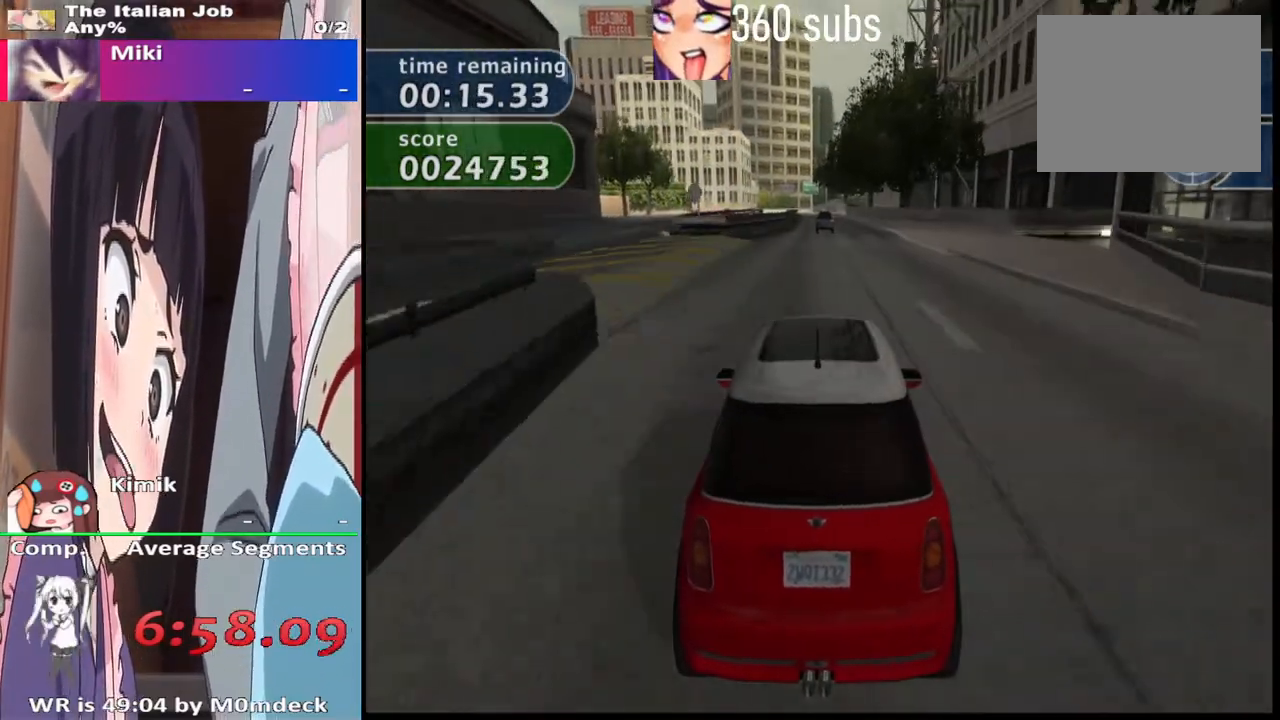
{"buttons": ["SQUARE"], "left_stick": "right", "right_stick": "center", "events": [[33, "left_stick", "right"], [100, "SQUARE", "down"], [133, "CROSS", "up"]]}
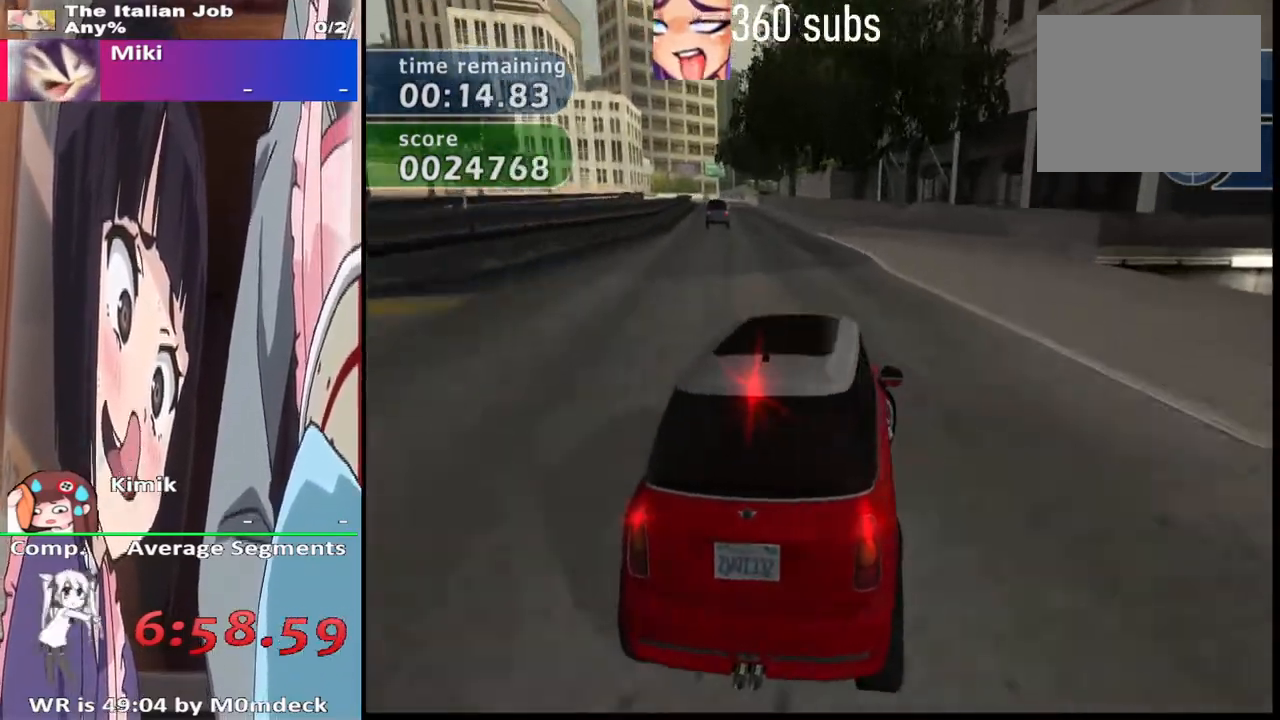
{"buttons": ["SQUARE"], "left_stick": "right", "right_stick": "center", "events": []}
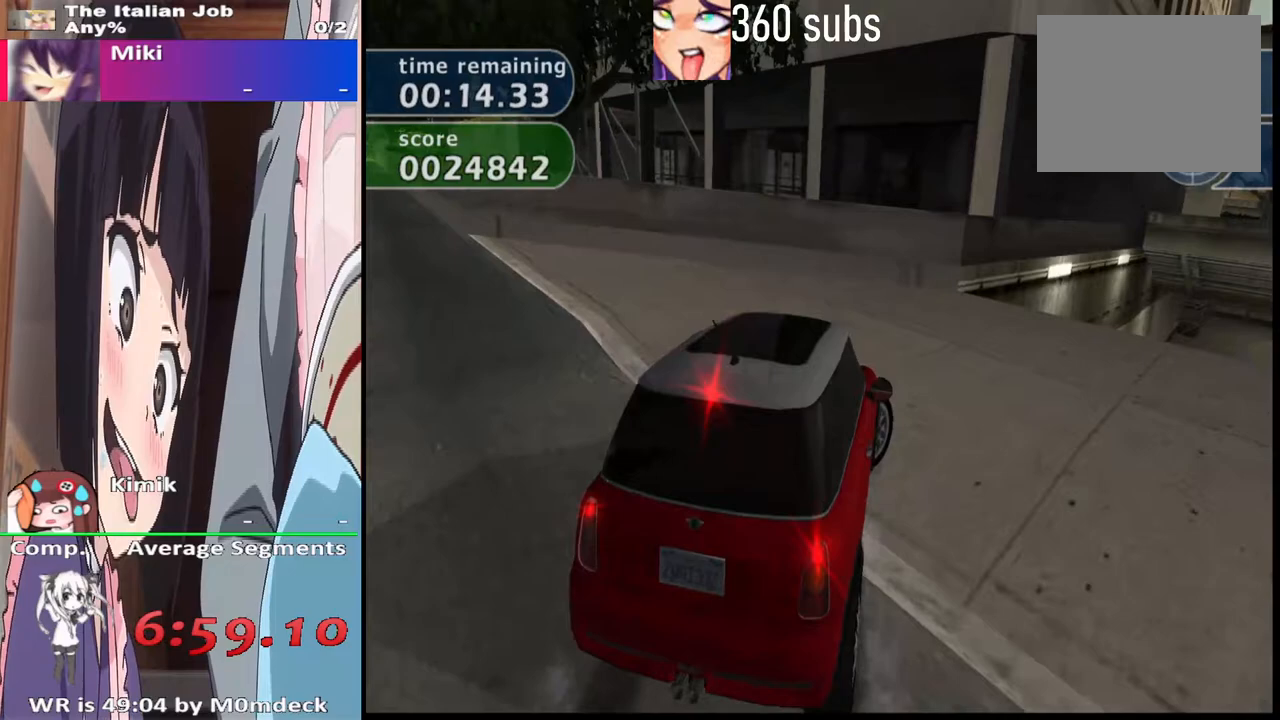
{"buttons": ["CROSS"], "left_stick": "center", "right_stick": "center", "events": [[167, "SQUARE", "up"], [233, "CROSS", "down"], [233, "left_stick", "center"]]}
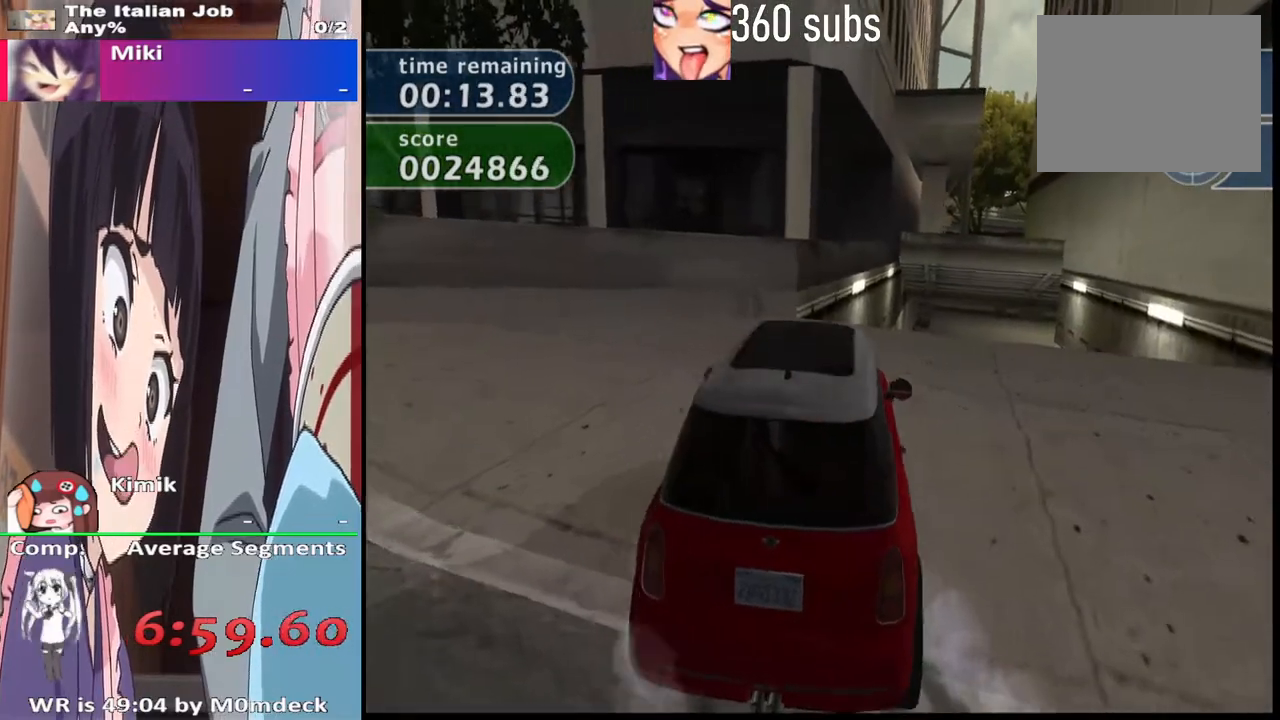
{"buttons": ["CROSS"], "left_stick": "center", "right_stick": "center", "events": [[167, "left_stick", "right"], [333, "left_stick", "center"]]}
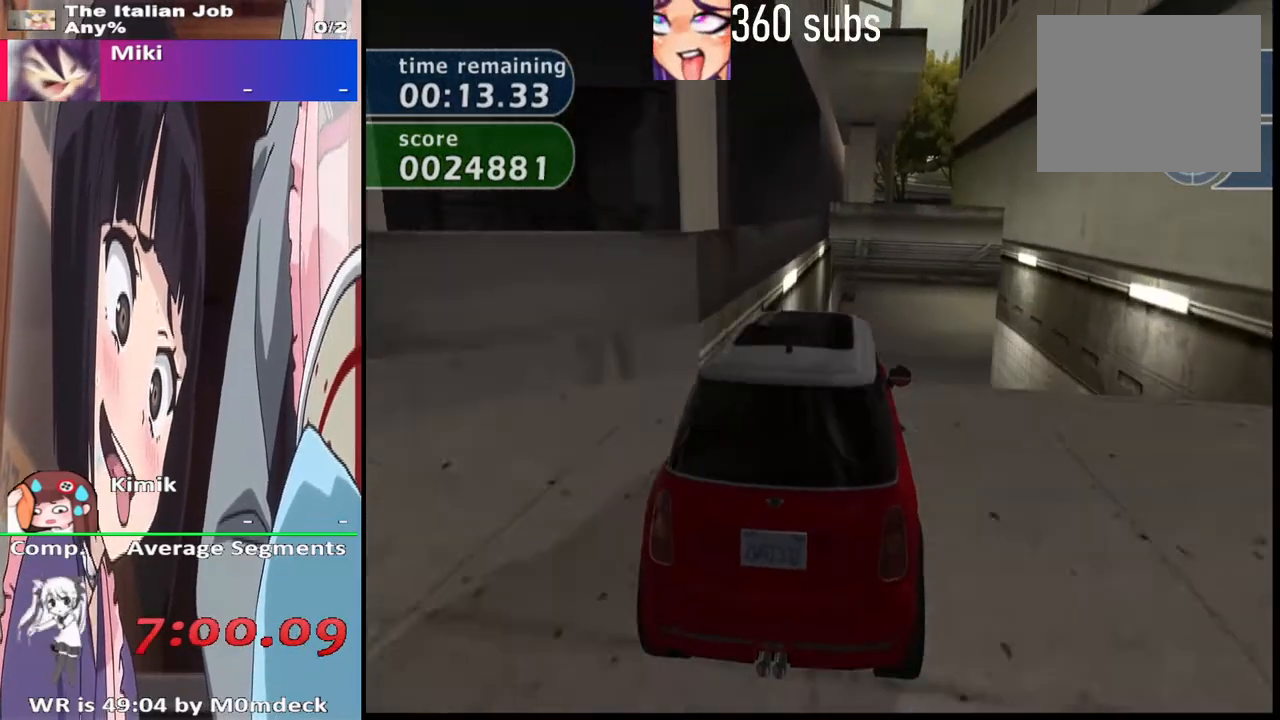
{"buttons": ["CROSS"], "left_stick": "center", "right_stick": "center", "events": []}
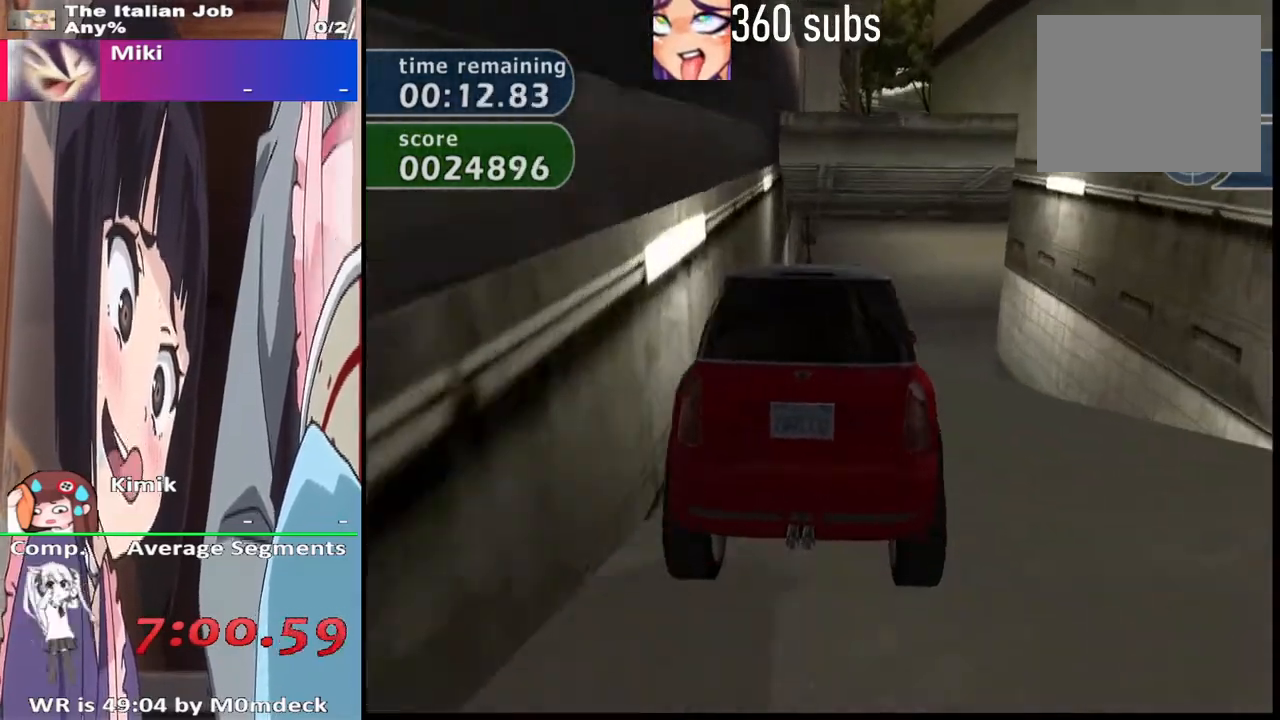
{"buttons": ["CROSS"], "left_stick": "right", "right_stick": "center", "events": [[433, "left_stick", "right"]]}
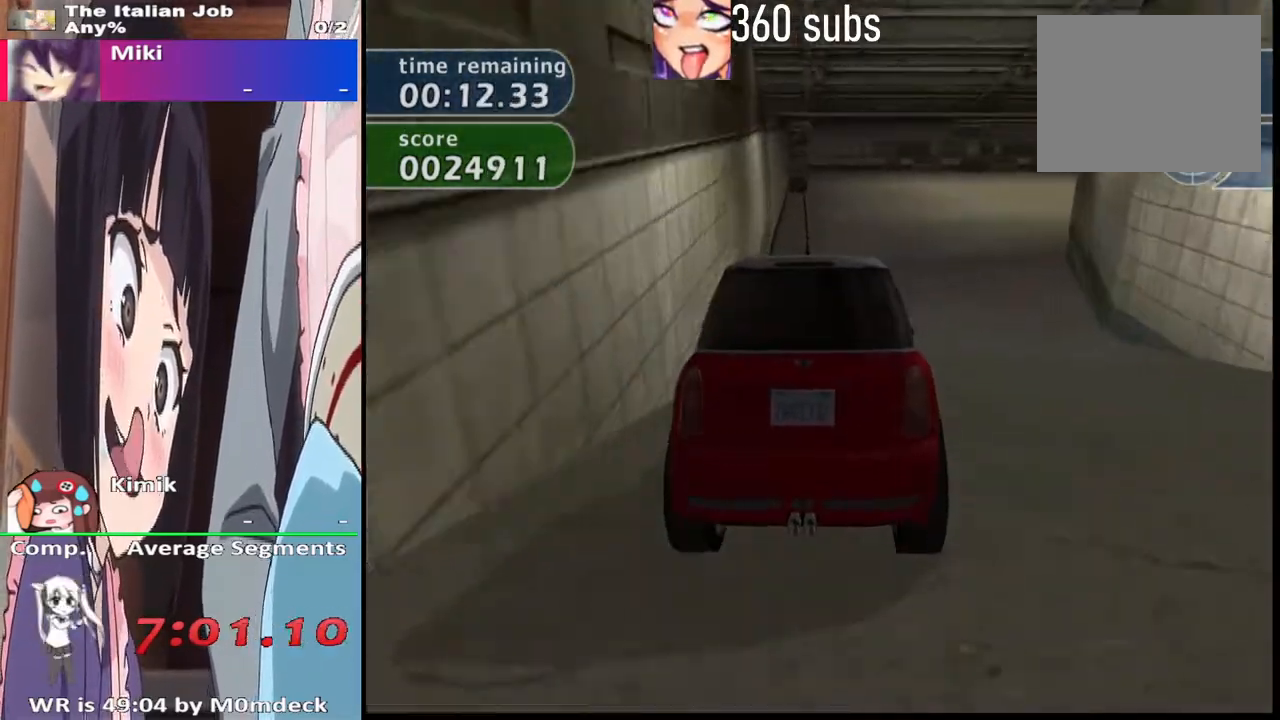
{"buttons": ["CROSS", "R2"], "left_stick": "center", "right_stick": "center", "events": [[33, "R2", "down"], [333, "left_stick", "center"]]}
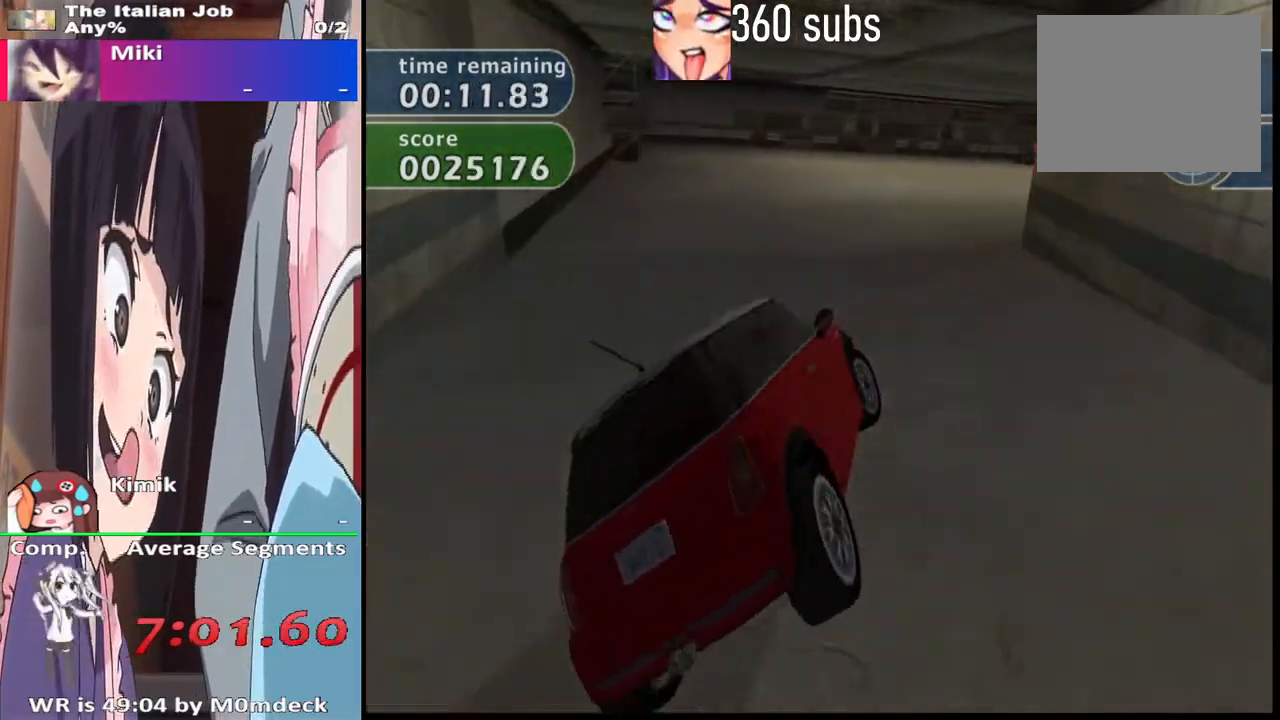
{"buttons": ["CROSS", "R2"], "left_stick": "center", "right_stick": "center", "events": [[100, "left_stick", "right"], [467, "left_stick", "center"]]}
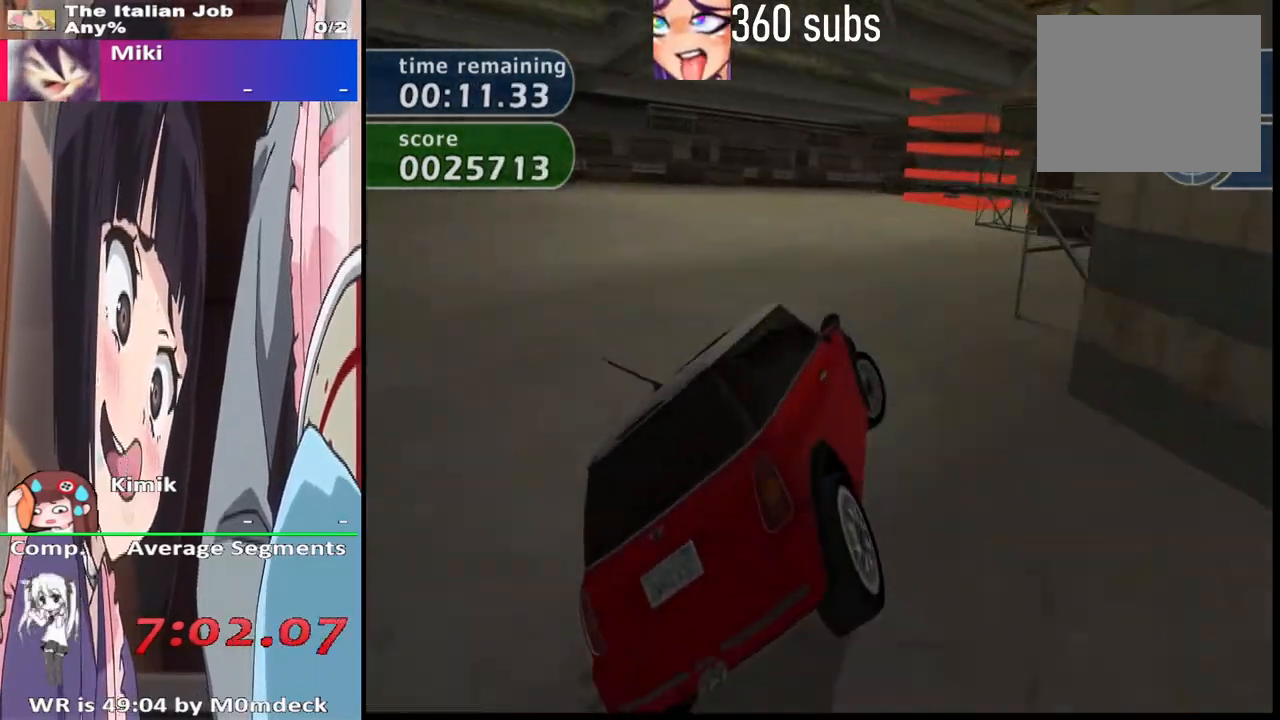
{"buttons": ["CROSS", "R2"], "left_stick": "center", "right_stick": "center", "events": [[367, "left_stick", "left"], [500, "left_stick", "center"]]}
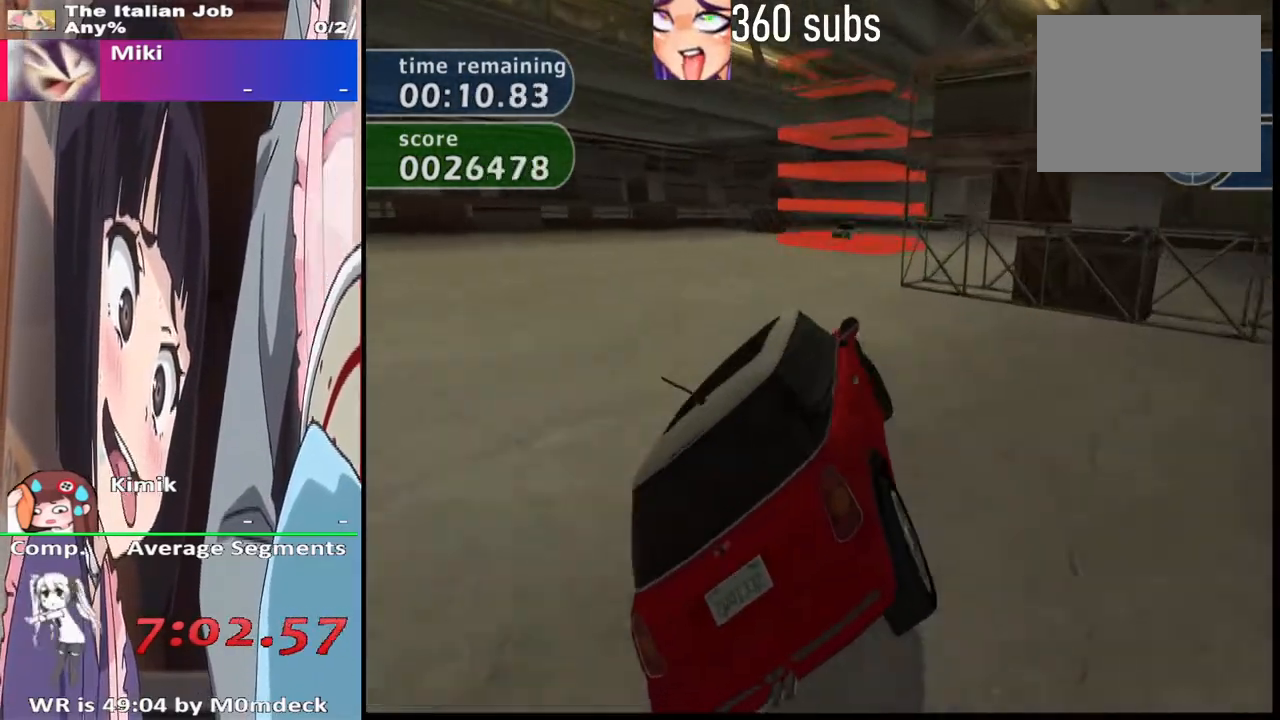
{"buttons": ["CROSS", "R2"], "left_stick": "right", "right_stick": "center", "events": [[100, "left_stick", "right"], [200, "left_stick", "center"], [300, "left_stick", "right"]]}
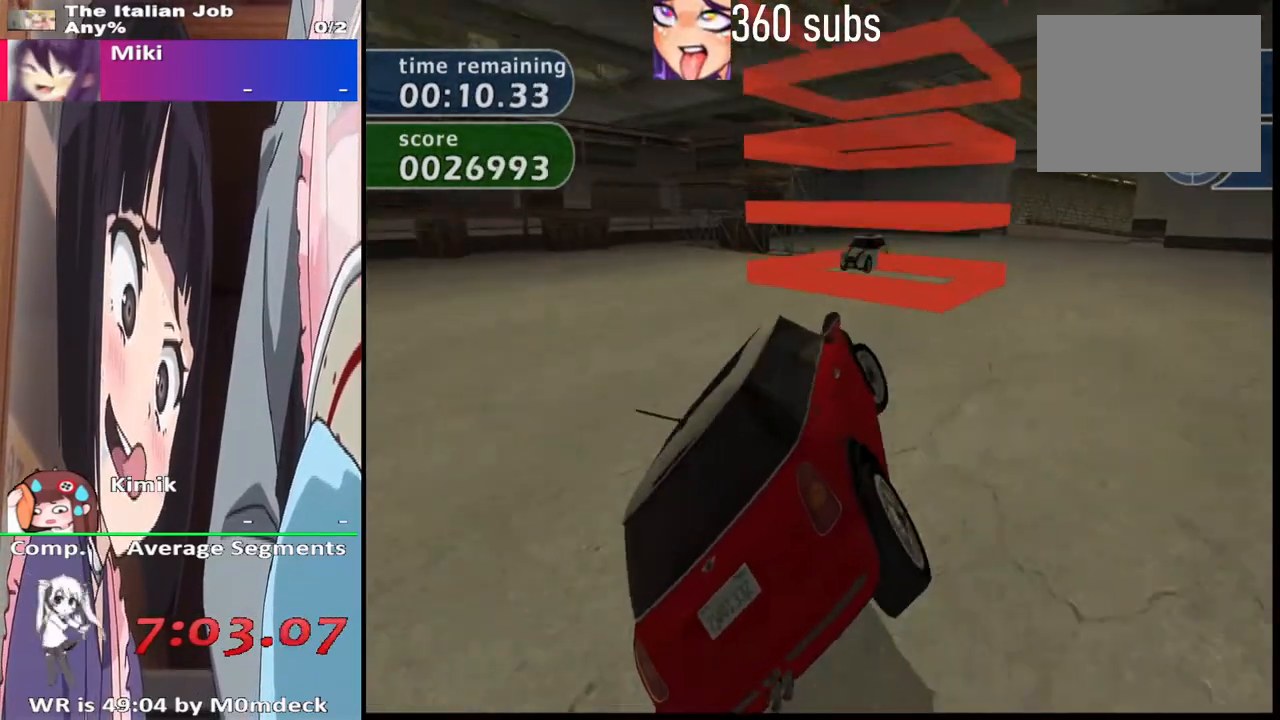
{"buttons": ["SQUARE", "R2"], "left_stick": "center", "right_stick": "center", "events": [[33, "CROSS", "up"], [67, "SQUARE", "down"], [333, "left_stick", "center"]]}
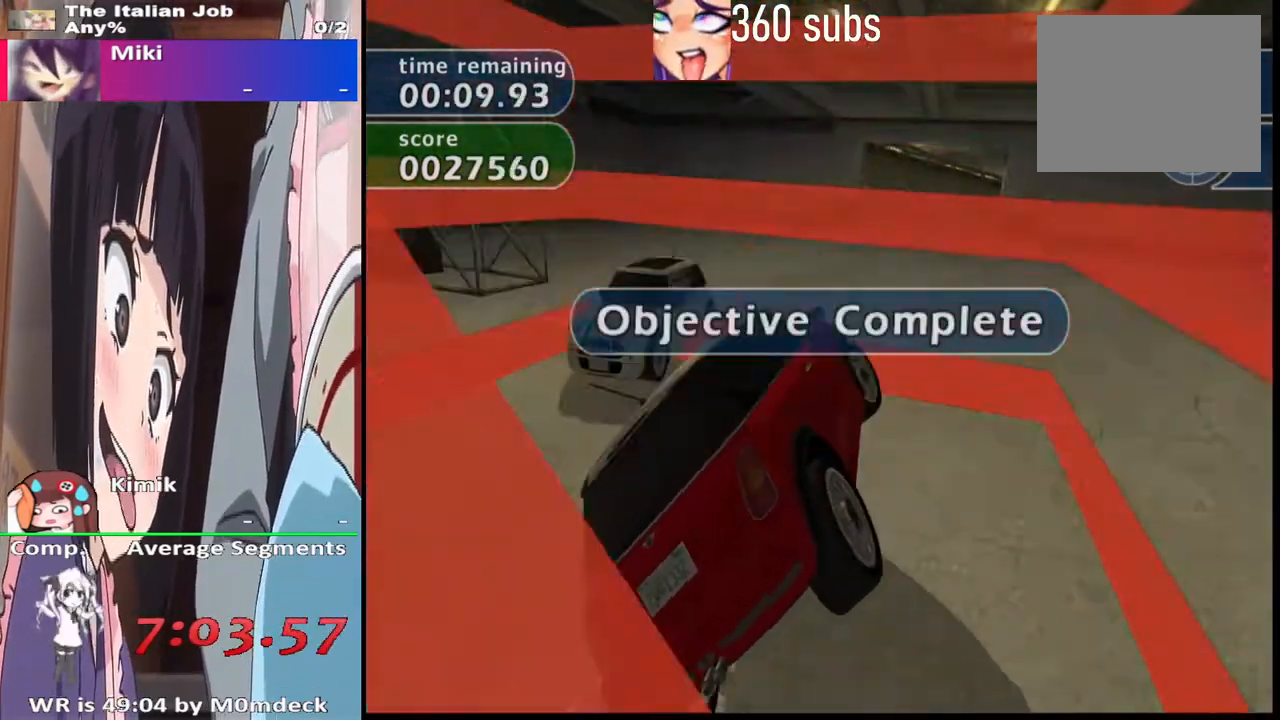
{"buttons": ["SQUARE"], "left_stick": "center", "right_stick": "center", "events": [[233, "R2", "up"]]}
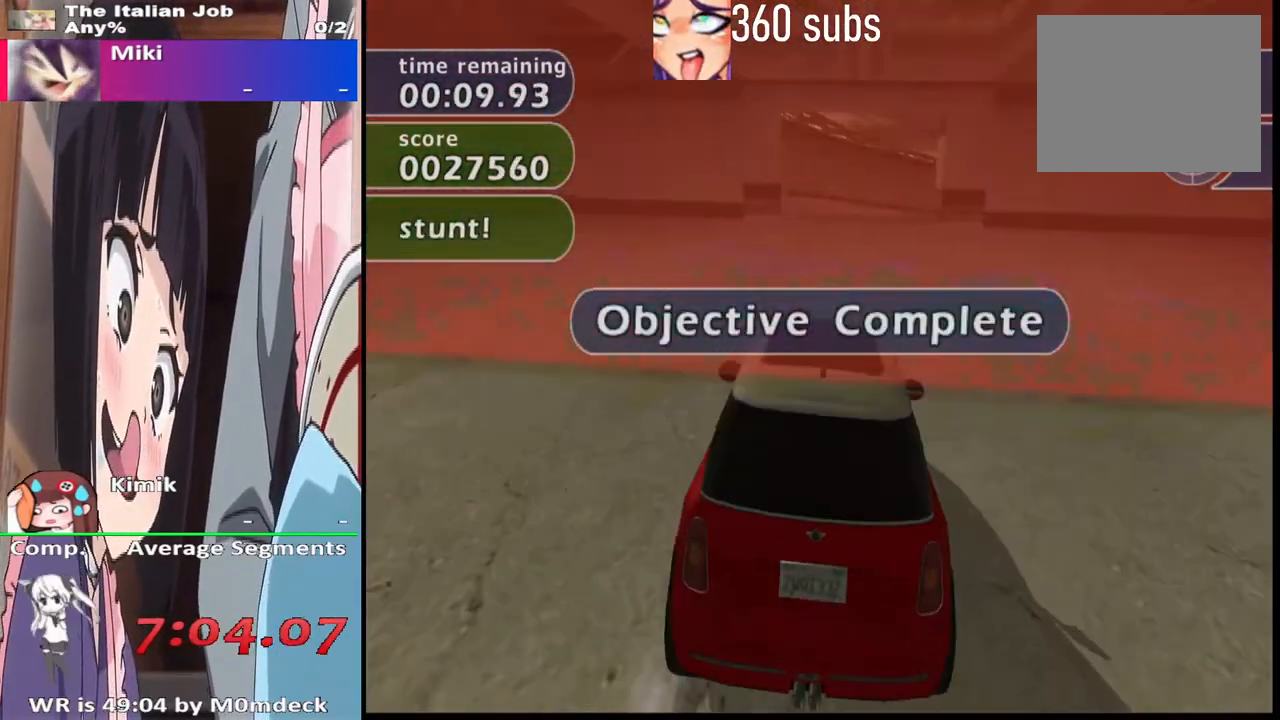
{"buttons": [], "left_stick": "center", "right_stick": "center", "events": [[267, "SQUARE", "up"]]}
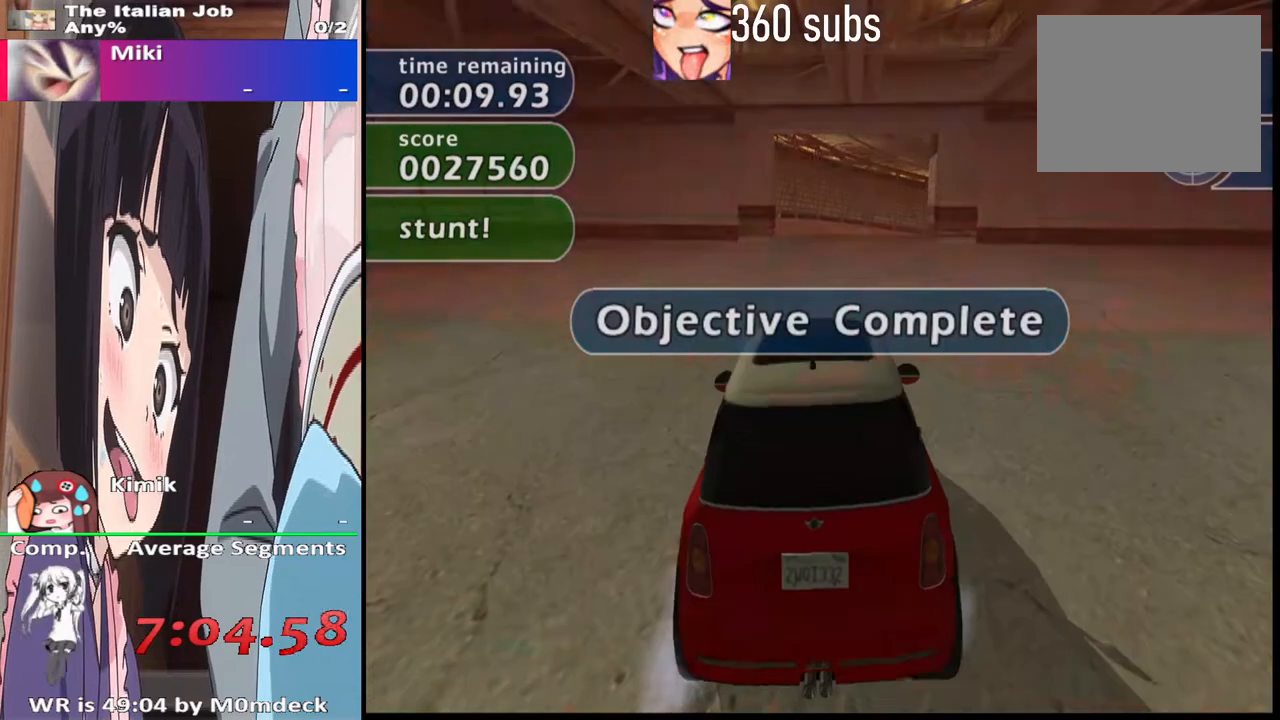
{"buttons": ["CROSS"], "left_stick": "center", "right_stick": "center", "events": [[367, "CROSS", "down"]]}
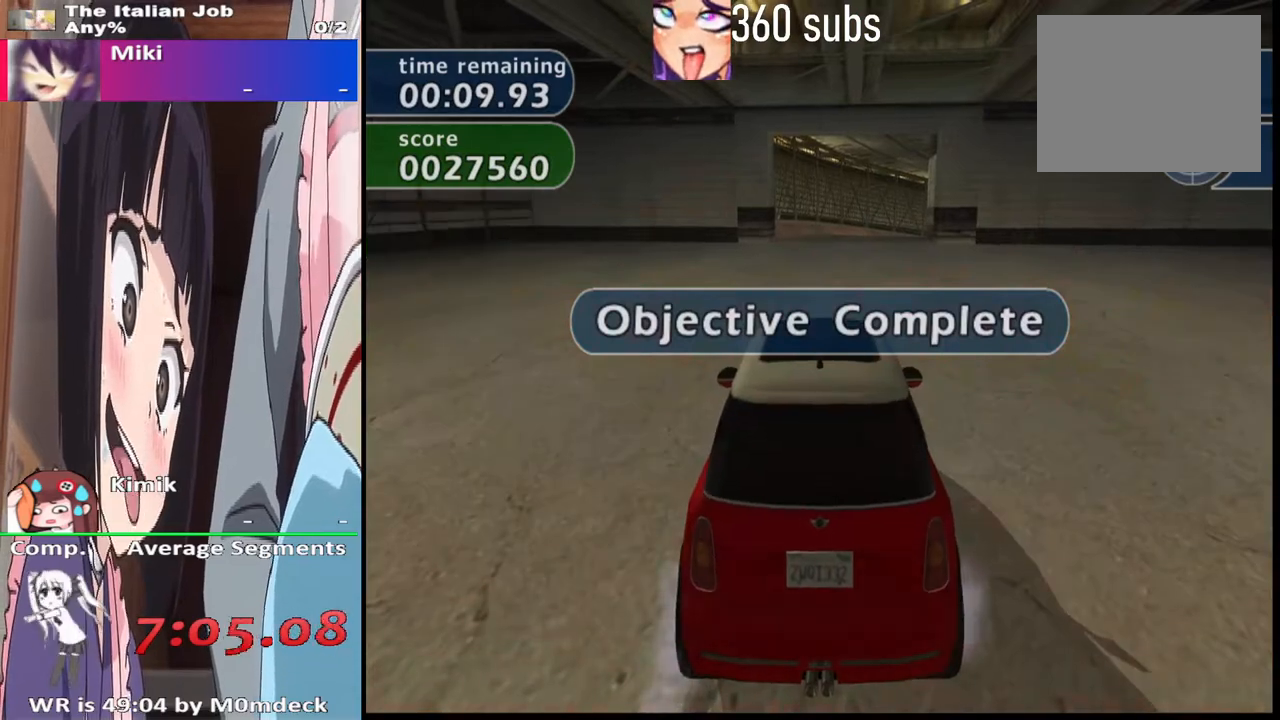
{"buttons": ["CROSS"], "left_stick": "center", "right_stick": "center", "events": []}